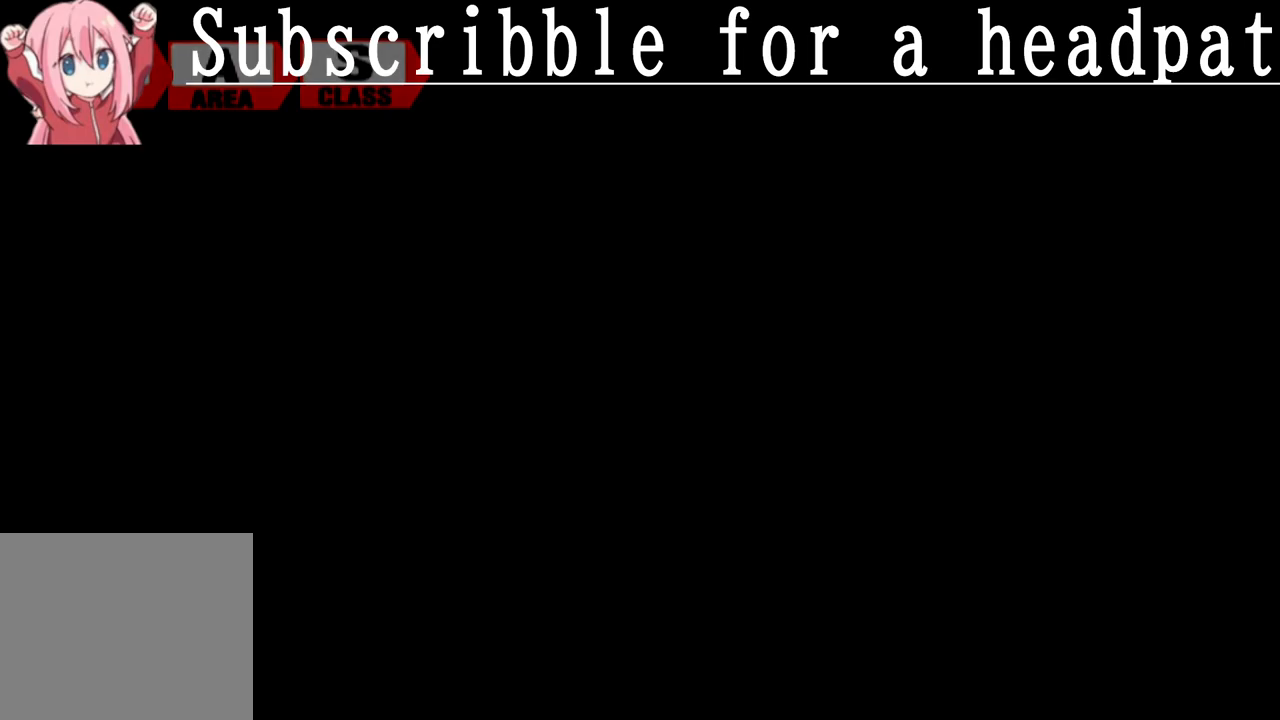
Gameplay with a controller (PlayStation layout); each line is a JSON object with the inputs held at the frame after it. "events" lists button and stick changes between this image and that frame as [ms after this image, input, new state], when the widget could be followed in between.
{"buttons": [], "left_stick": "center", "right_stick": "center", "events": []}
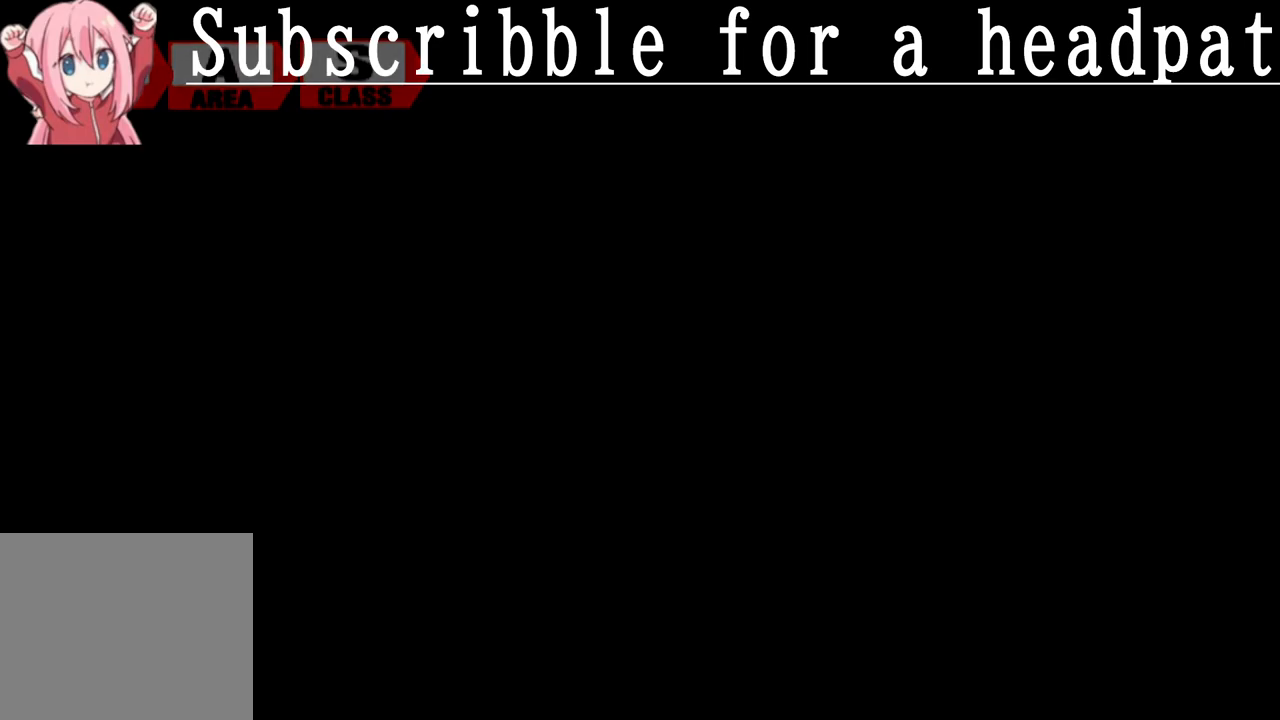
{"buttons": [], "left_stick": "center", "right_stick": "center", "events": []}
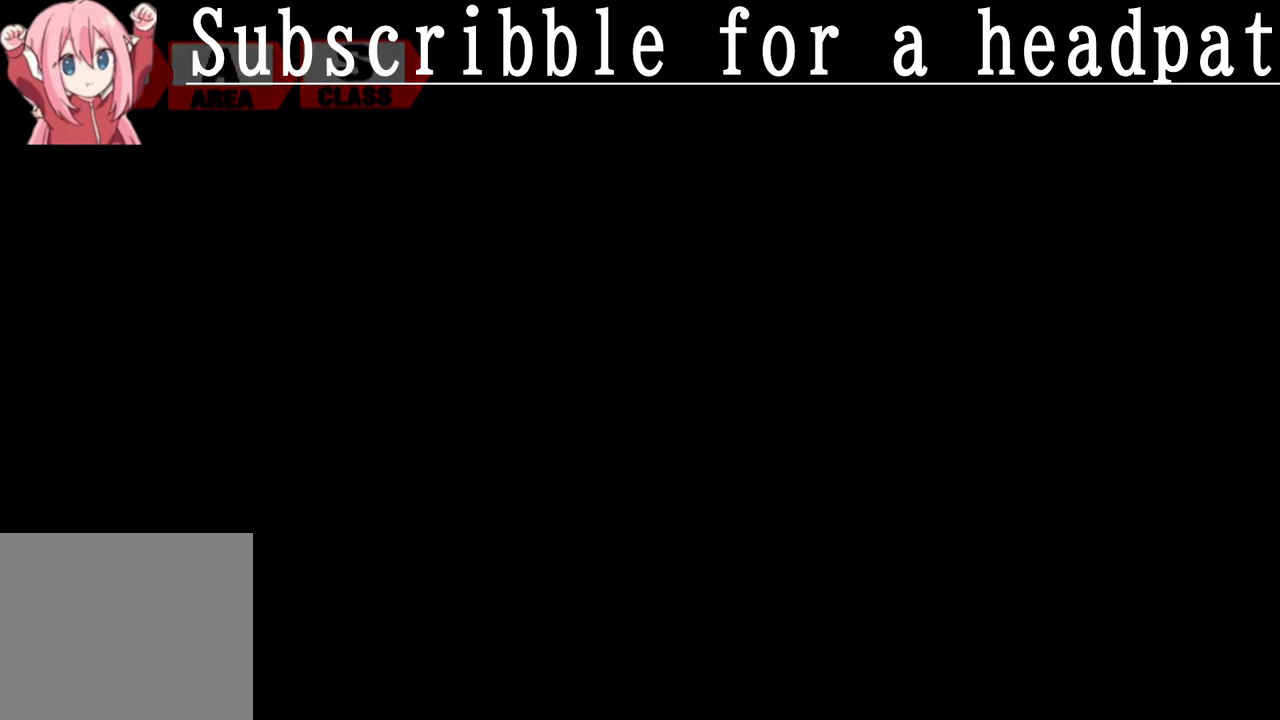
{"buttons": [], "left_stick": "center", "right_stick": "center", "events": []}
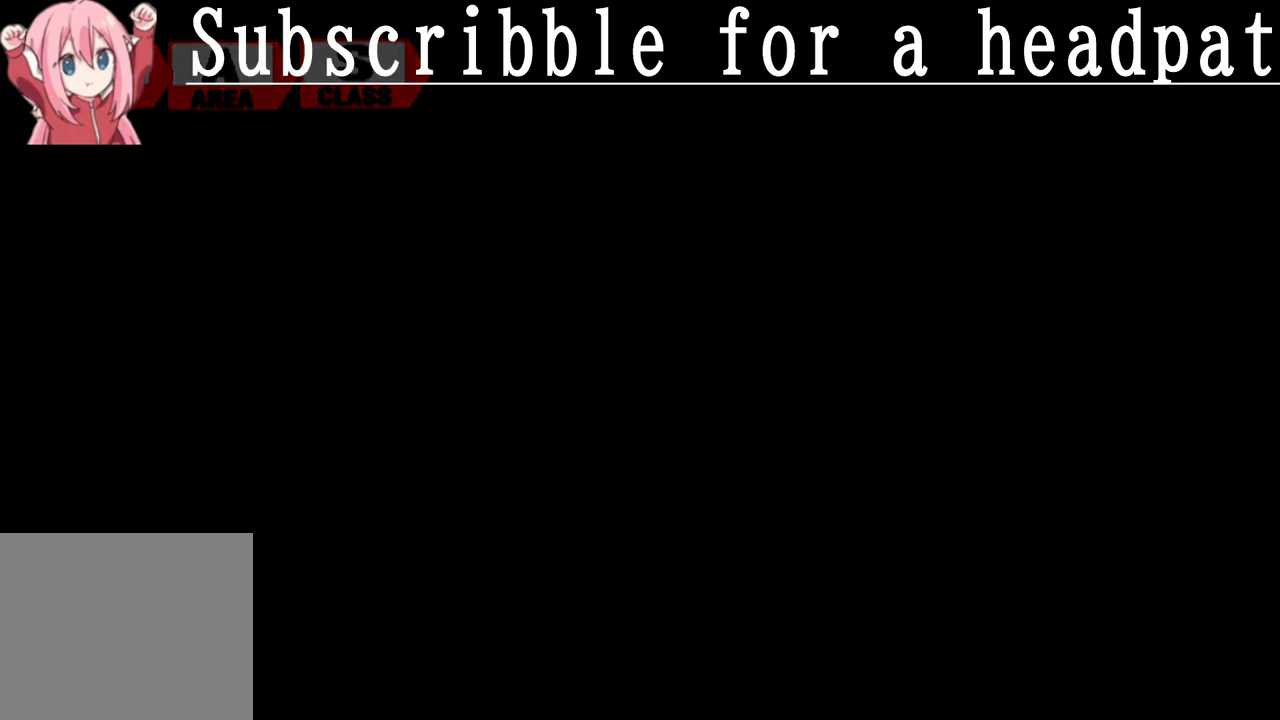
{"buttons": [], "left_stick": "center", "right_stick": "center", "events": []}
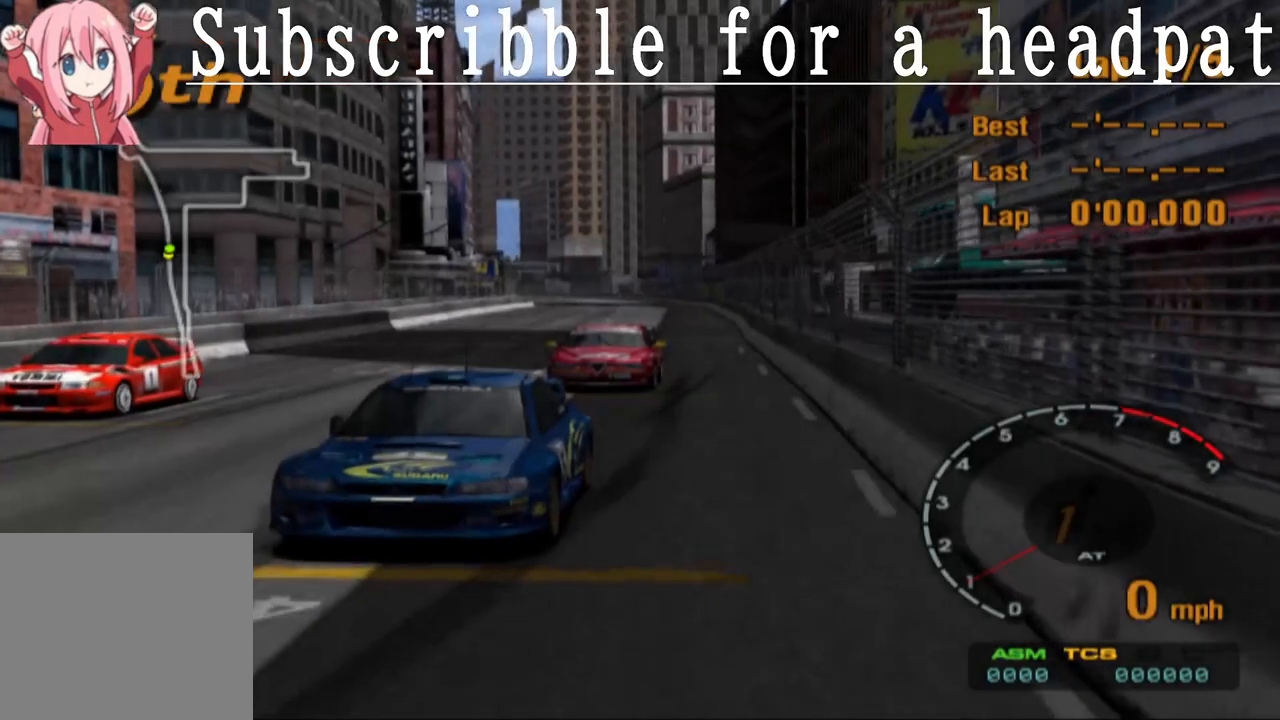
{"buttons": ["CROSS"], "left_stick": "center", "right_stick": "center", "events": [[450, "CROSS", "down"]]}
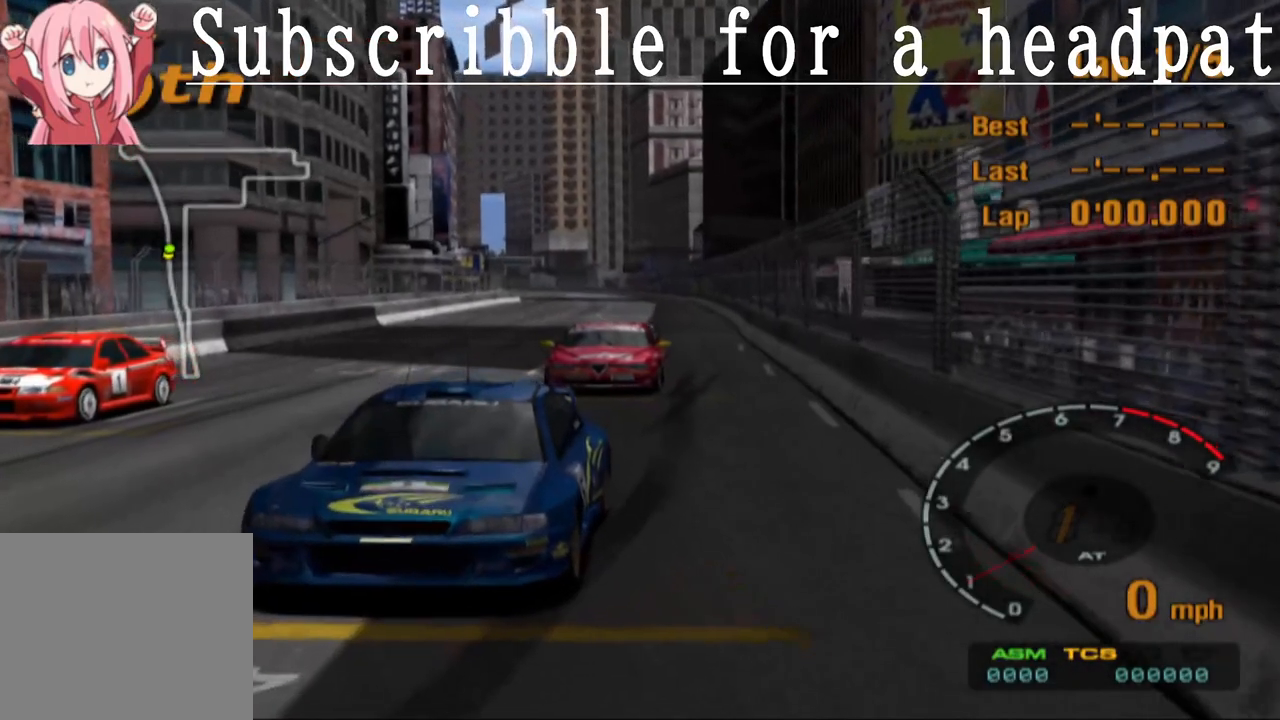
{"buttons": ["CROSS"], "left_stick": "center", "right_stick": "center", "events": []}
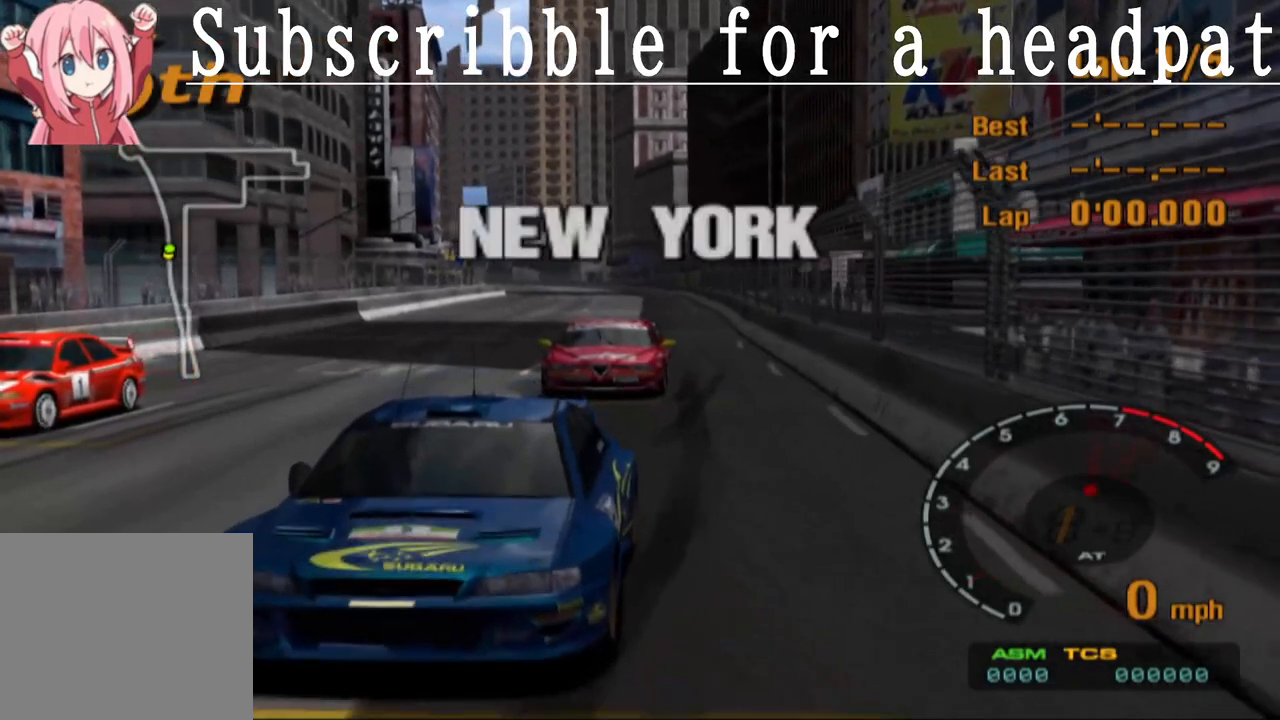
{"buttons": [], "left_stick": "center", "right_stick": "center", "events": [[417, "CROSS", "up"]]}
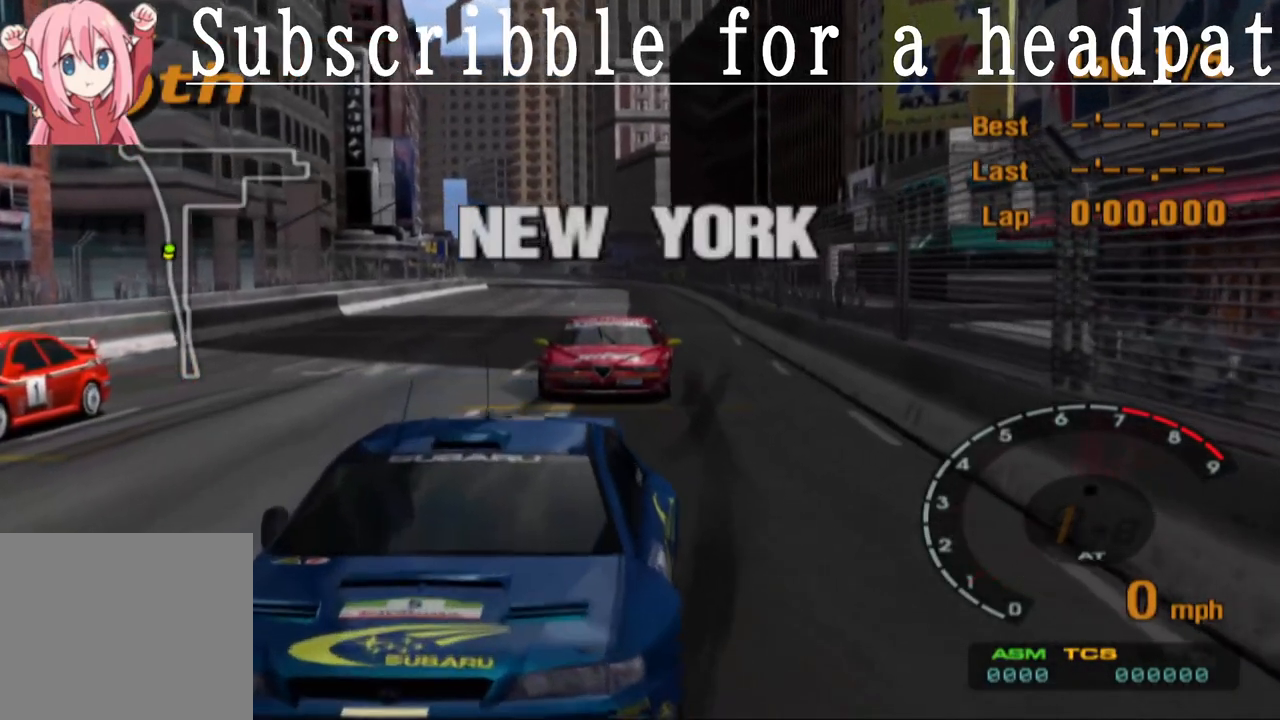
{"buttons": ["CROSS"], "left_stick": "center", "right_stick": "center", "events": [[233, "CROSS", "down"]]}
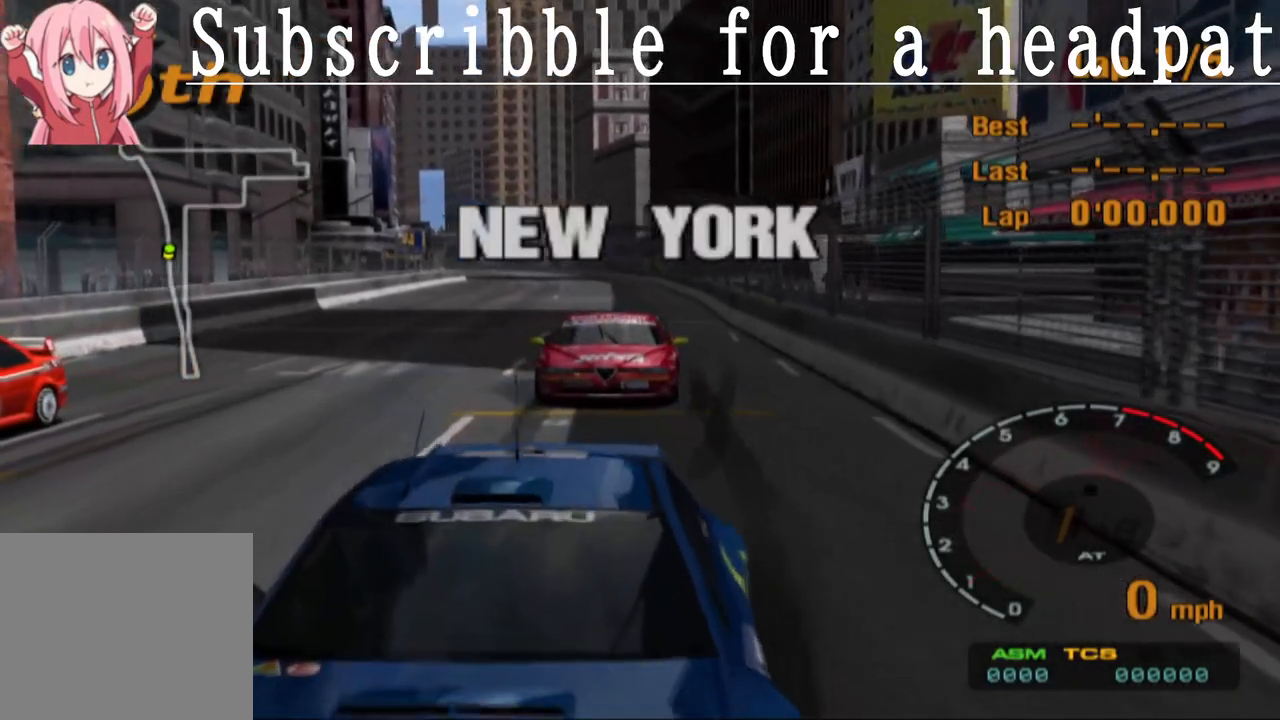
{"buttons": ["CROSS"], "left_stick": "center", "right_stick": "center", "events": []}
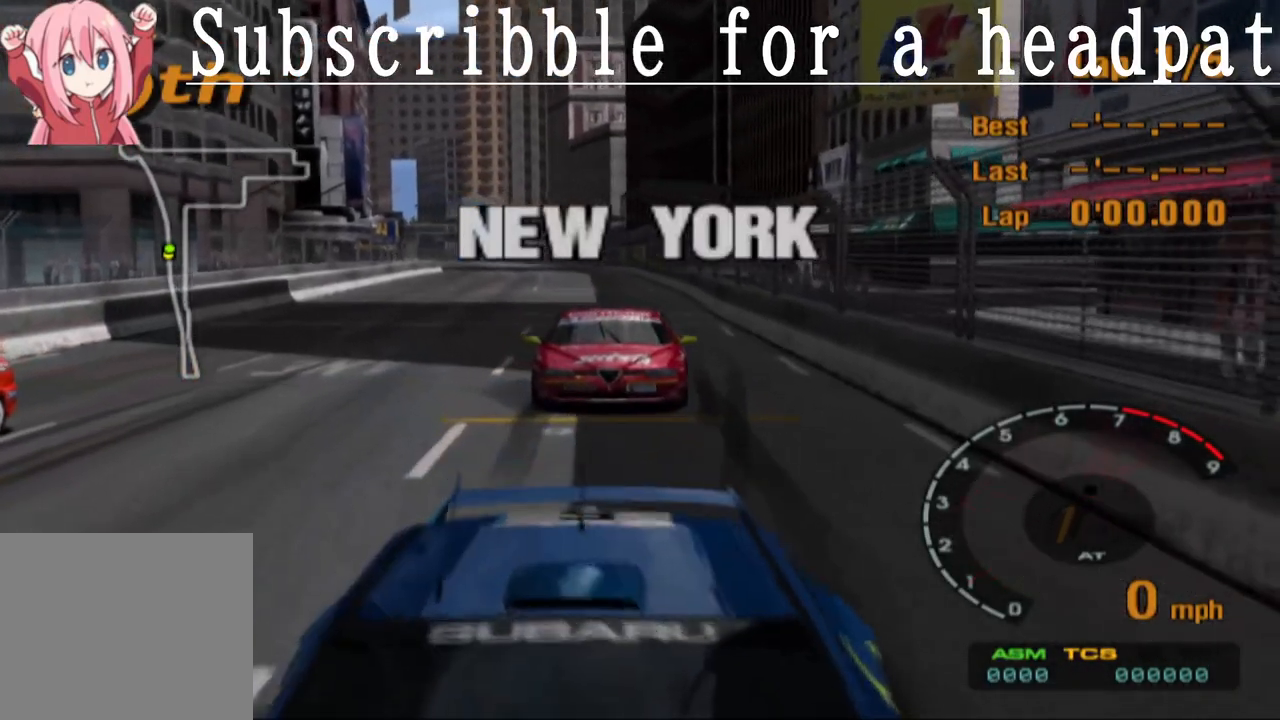
{"buttons": ["CROSS"], "left_stick": "center", "right_stick": "center", "events": []}
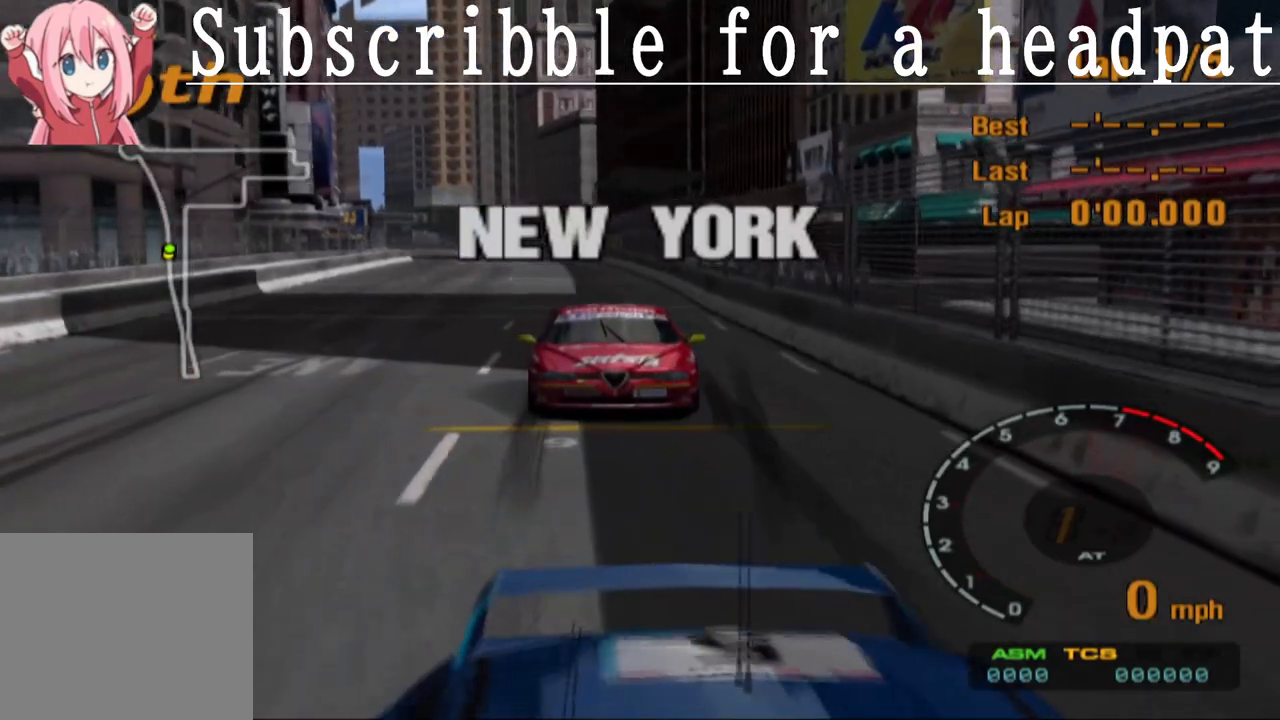
{"buttons": [], "left_stick": "center", "right_stick": "center", "events": [[283, "CROSS", "up"]]}
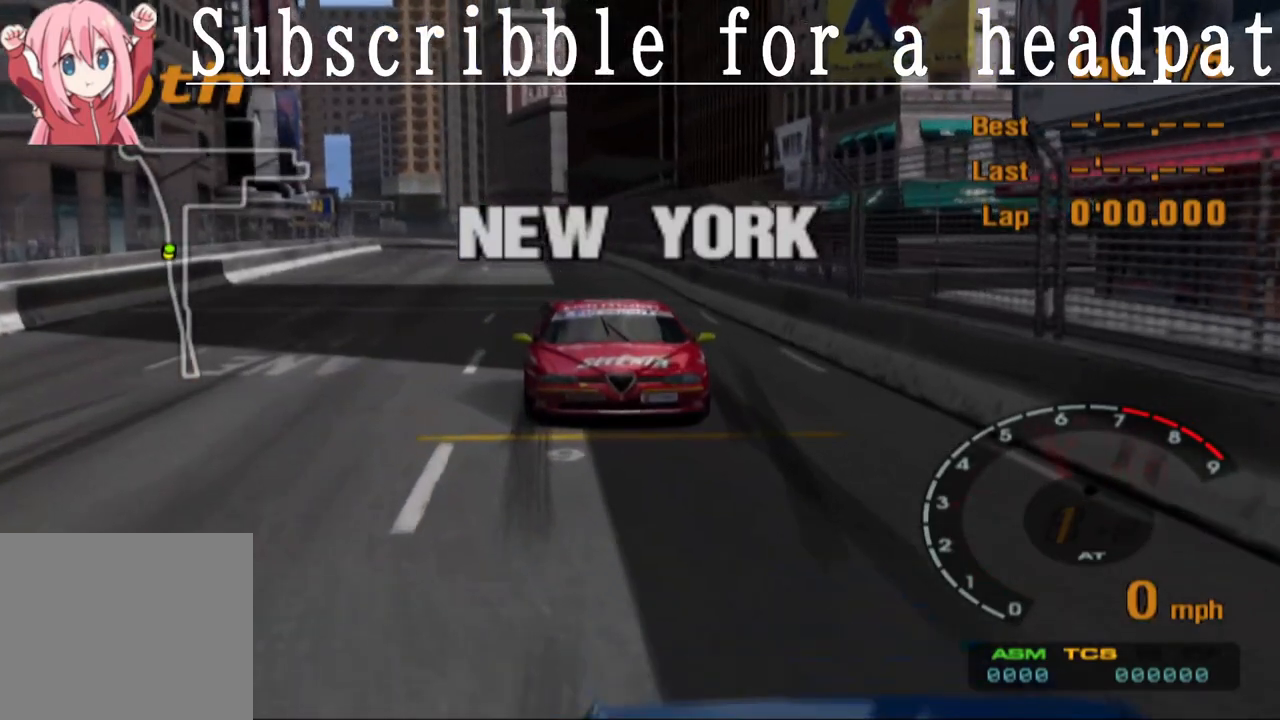
{"buttons": ["CROSS"], "left_stick": "center", "right_stick": "center", "events": [[50, "CROSS", "down"]]}
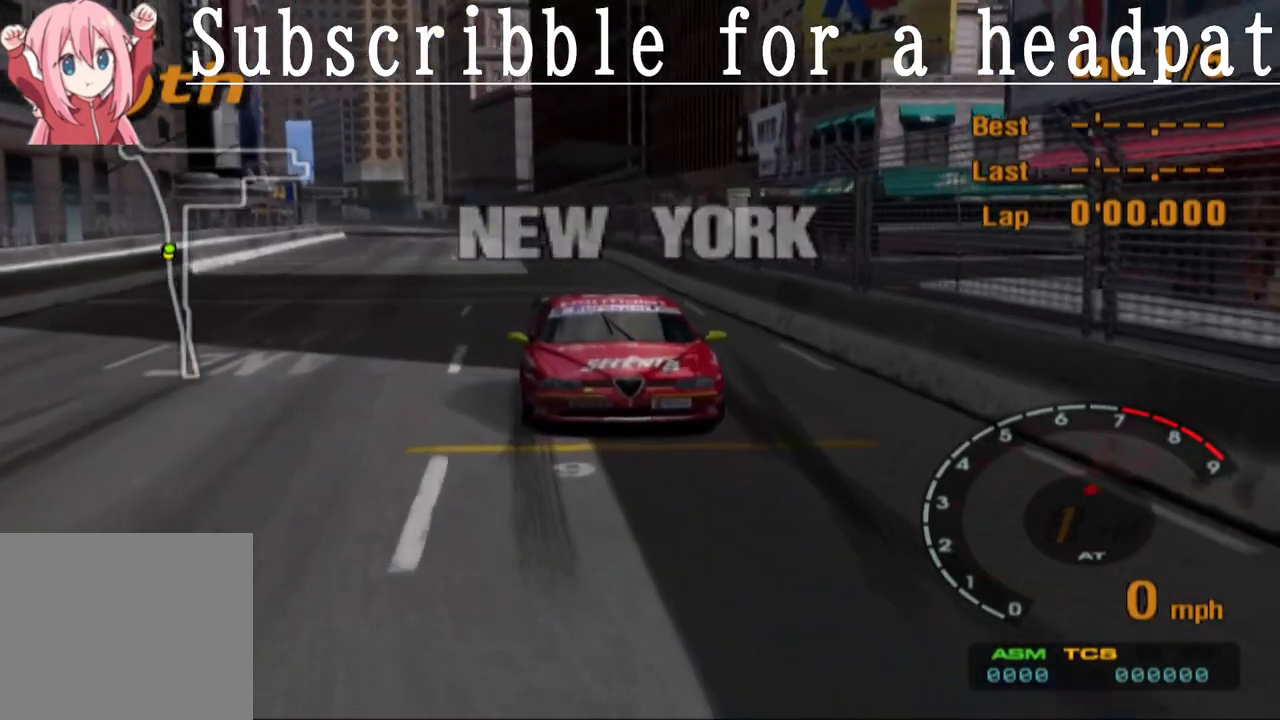
{"buttons": ["CROSS"], "left_stick": "center", "right_stick": "center", "events": [[133, "CROSS", "up"], [283, "CROSS", "down"]]}
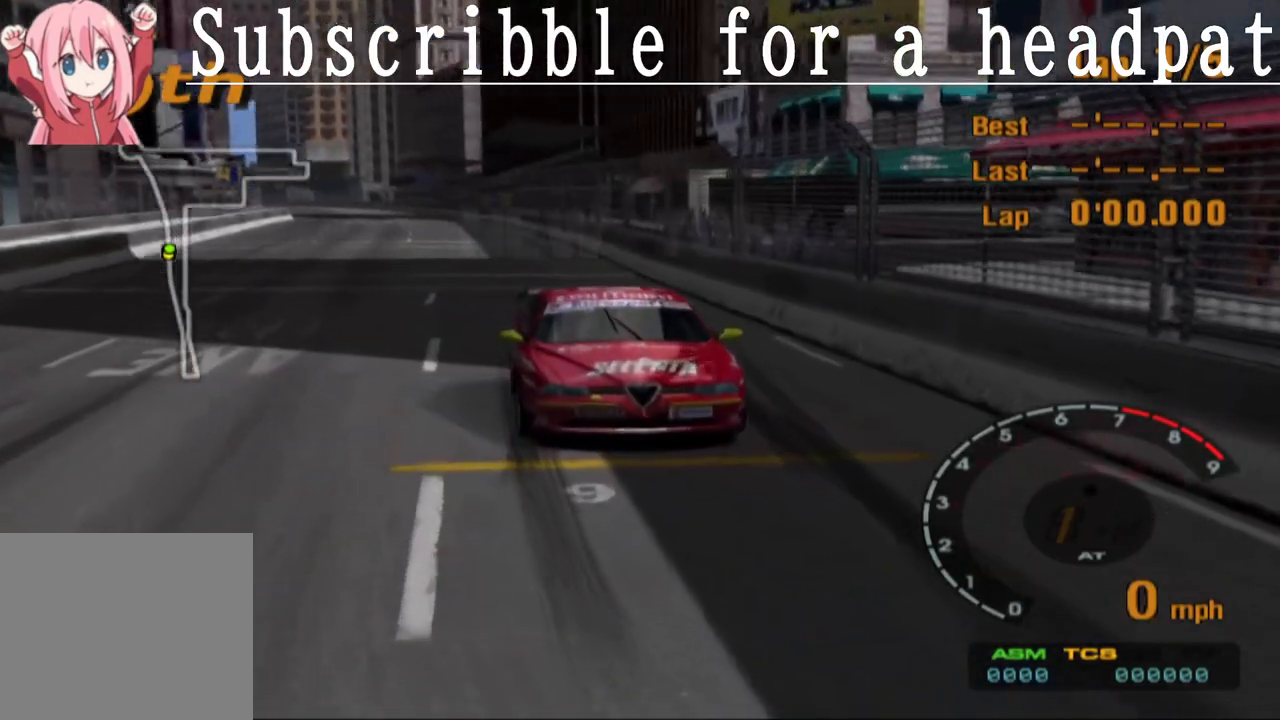
{"buttons": [], "left_stick": "center", "right_stick": "center", "events": [[83, "CROSS", "up"], [183, "CROSS", "down"], [267, "CROSS", "up"], [383, "CROSS", "down"], [417, "CROSS", "up"]]}
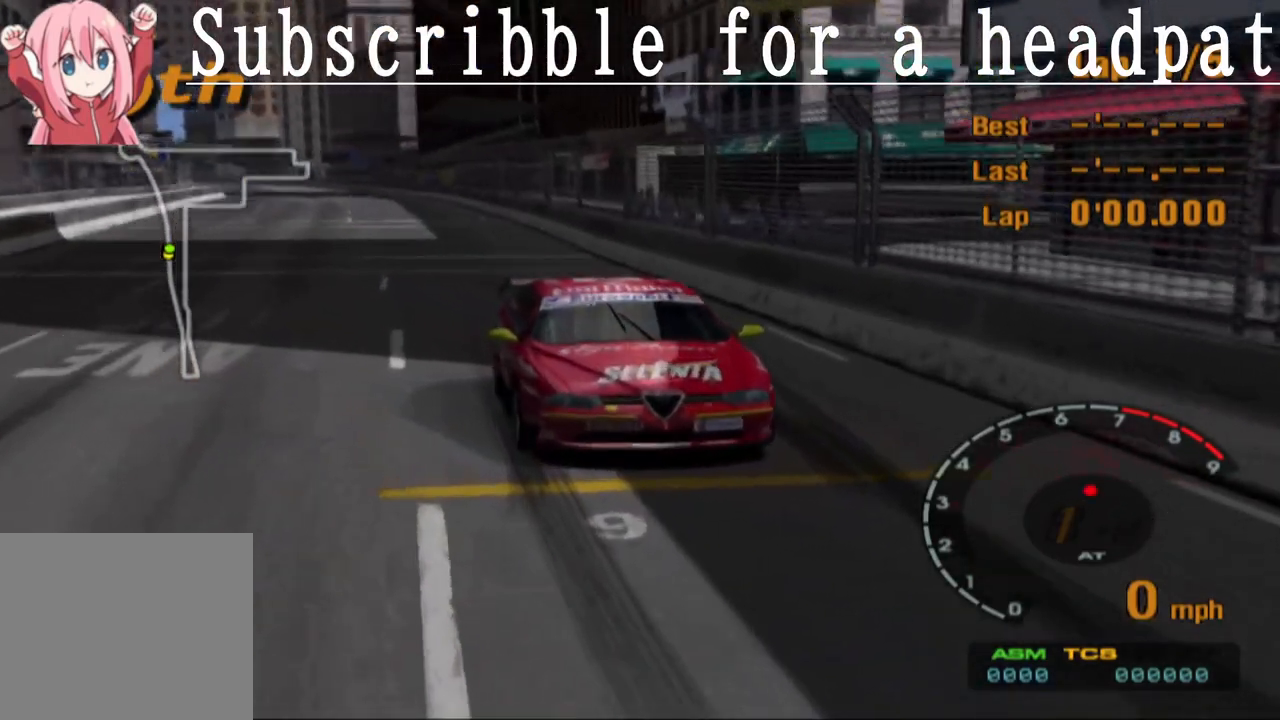
{"buttons": [], "left_stick": "center", "right_stick": "center", "events": [[150, "CROSS", "down"], [450, "CROSS", "up"]]}
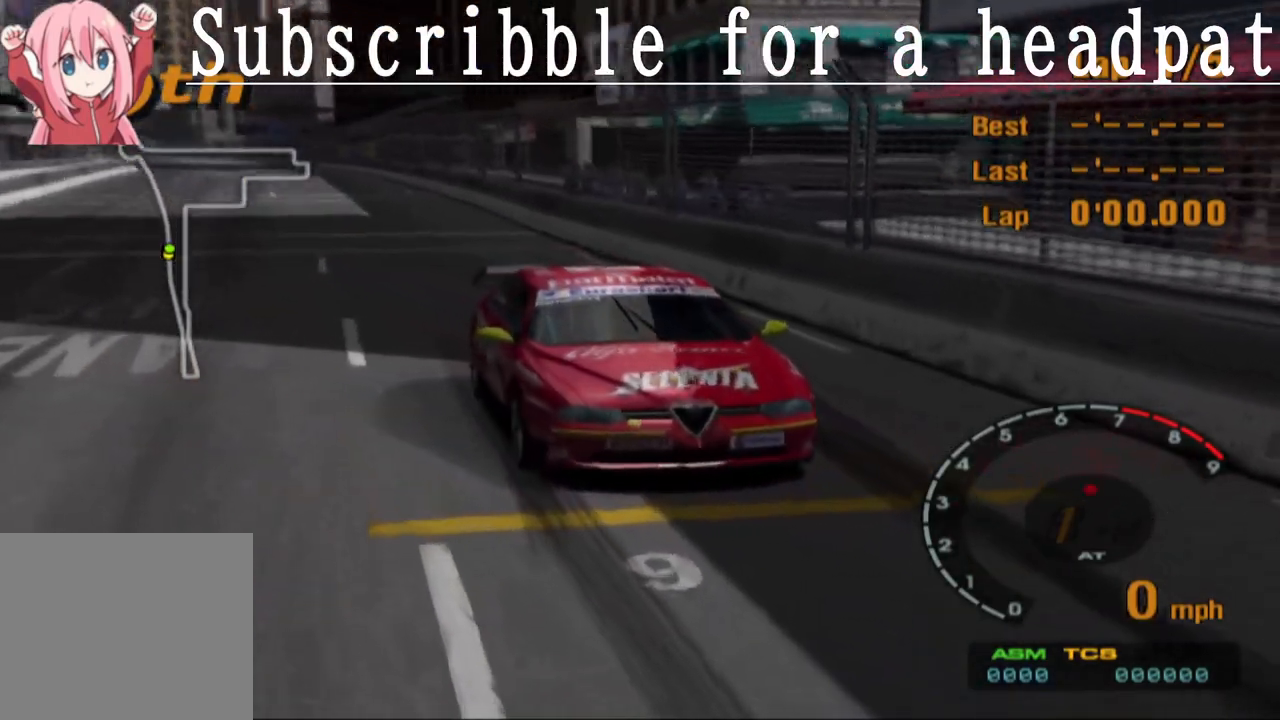
{"buttons": [], "left_stick": "center", "right_stick": "center", "events": [[50, "CROSS", "down"], [100, "CROSS", "up"], [217, "CROSS", "down"], [283, "CROSS", "up"], [383, "CROSS", "down"], [450, "CROSS", "up"]]}
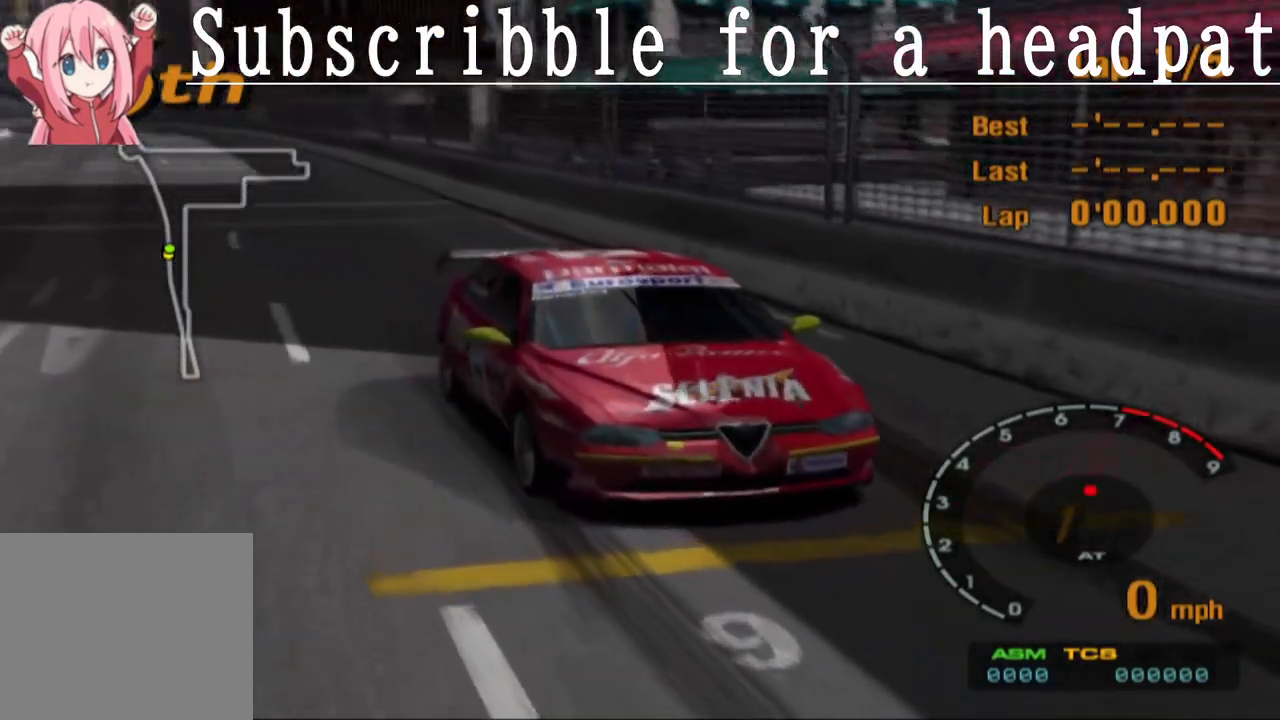
{"buttons": [], "left_stick": "center", "right_stick": "center", "events": [[33, "CROSS", "down"], [117, "CROSS", "up"], [183, "CROSS", "down"], [300, "CROSS", "up"], [383, "CROSS", "down"], [450, "CROSS", "up"]]}
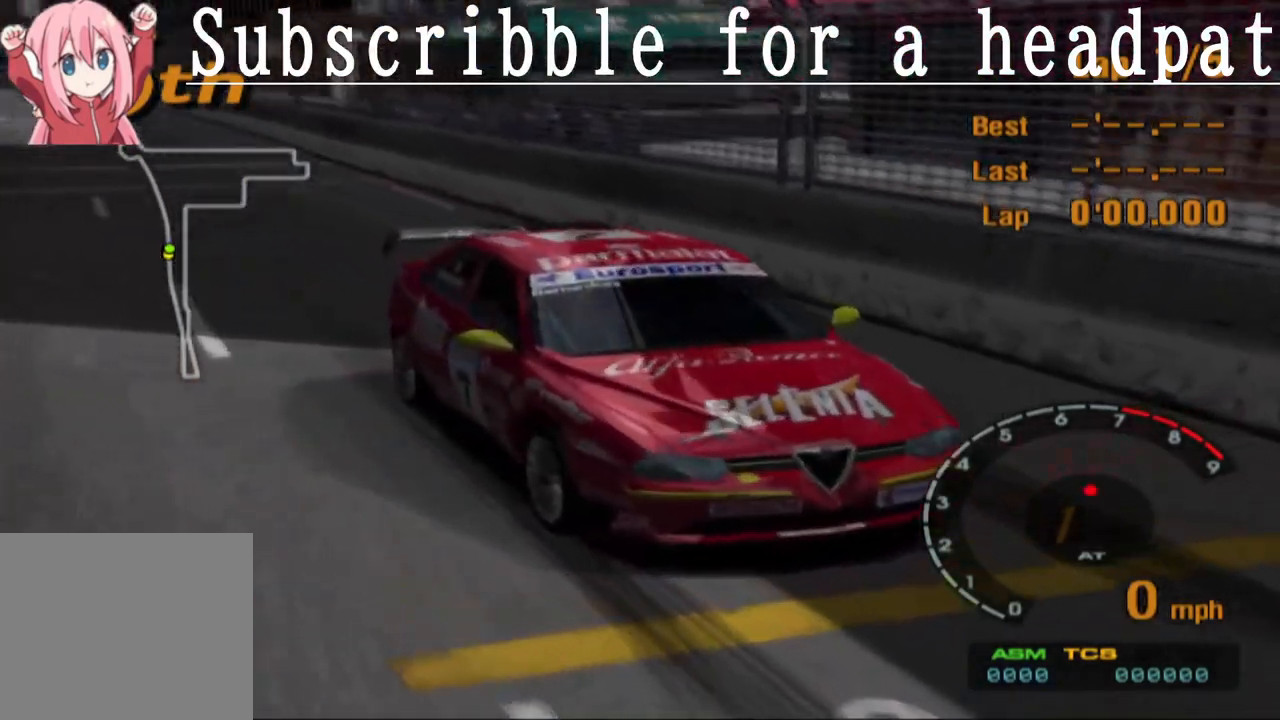
{"buttons": [], "left_stick": "center", "right_stick": "center", "events": [[17, "CROSS", "down"], [133, "CROSS", "up"], [183, "CROSS", "down"], [300, "CROSS", "up"], [317, "CROSS", "down"], [467, "CROSS", "up"]]}
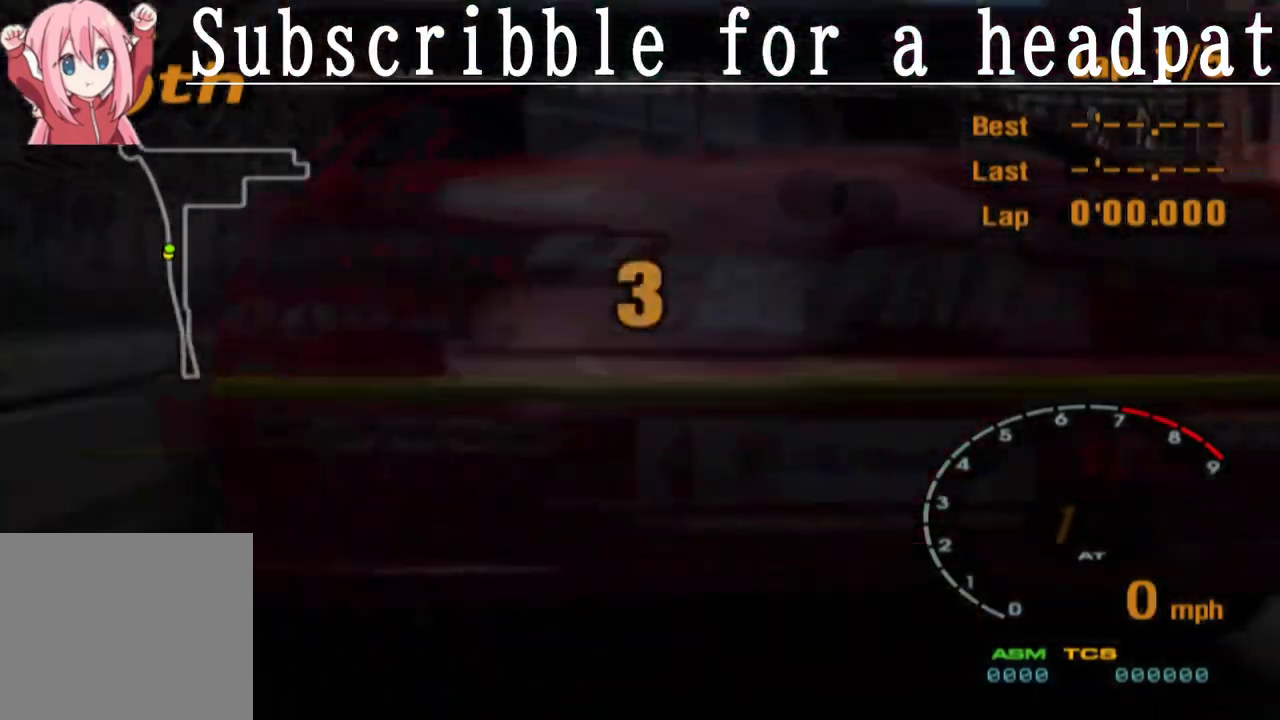
{"buttons": [], "left_stick": "center", "right_stick": "center", "events": [[33, "CROSS", "down"], [150, "CROSS", "up"], [200, "CROSS", "down"], [317, "CROSS", "up"], [383, "CROSS", "down"], [483, "CROSS", "up"]]}
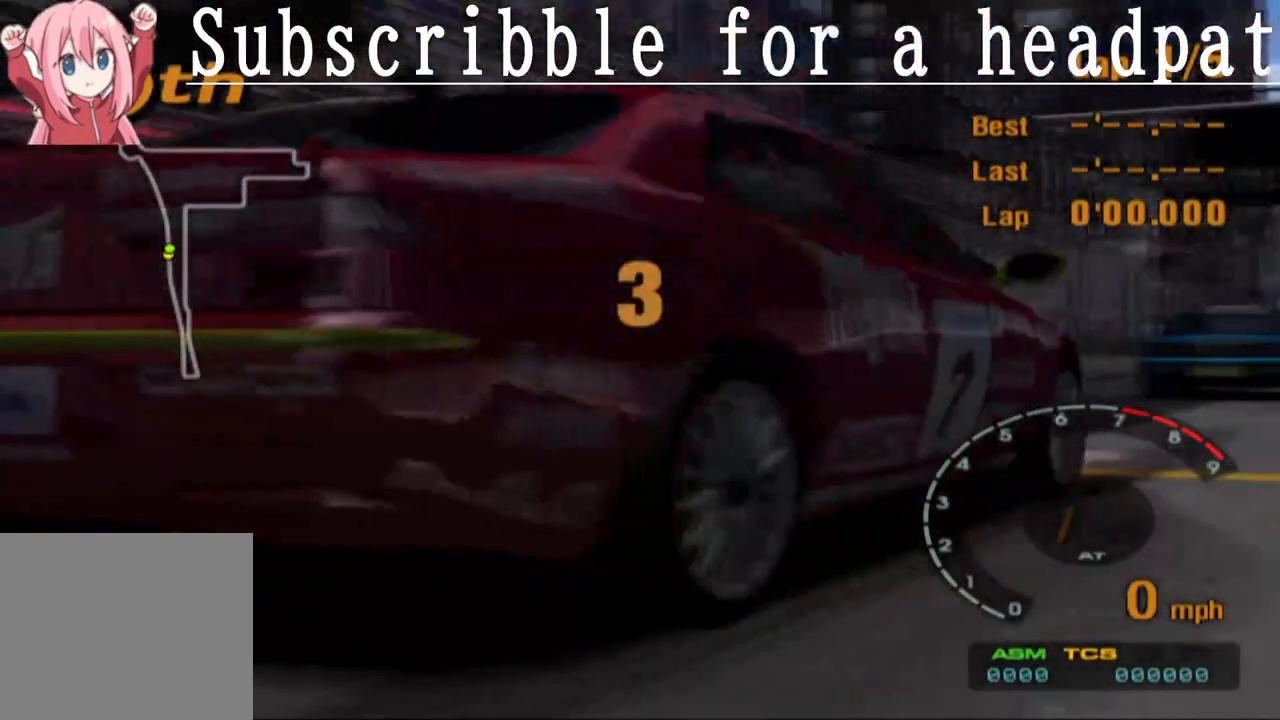
{"buttons": [], "left_stick": "center", "right_stick": "center", "events": [[83, "CROSS", "down"], [133, "CROSS", "up"]]}
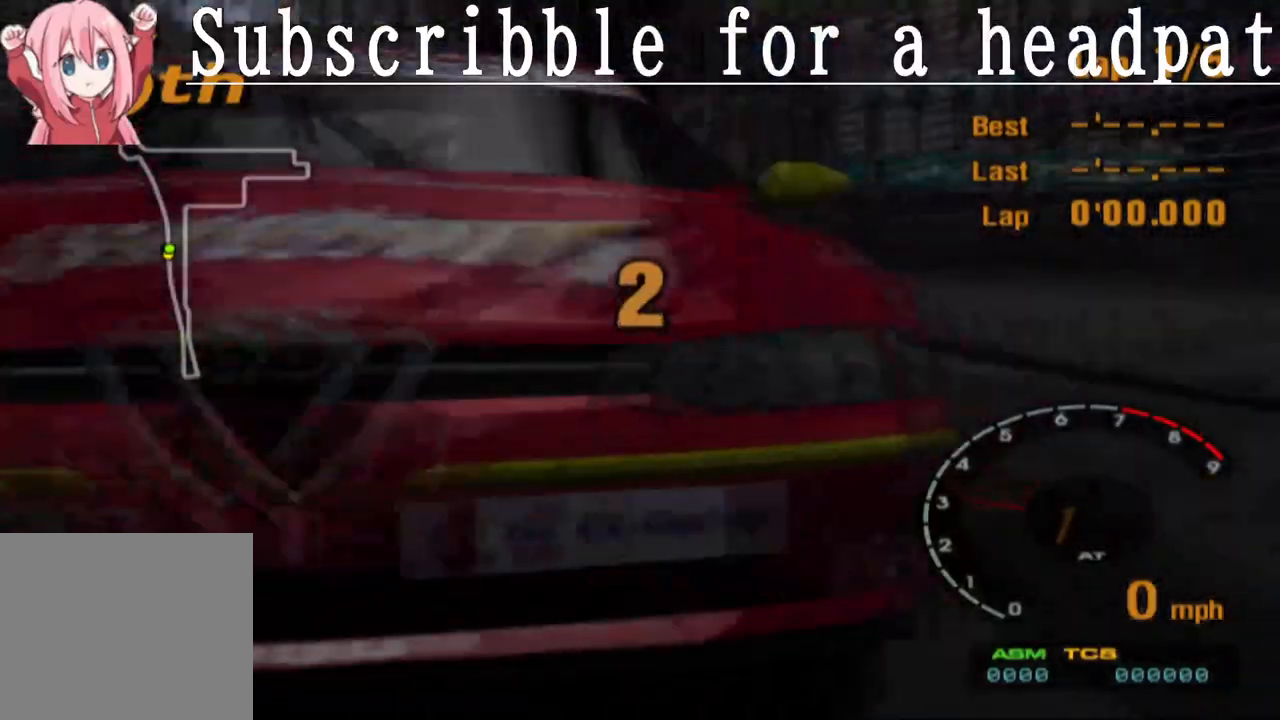
{"buttons": [], "left_stick": "center", "right_stick": "center", "events": []}
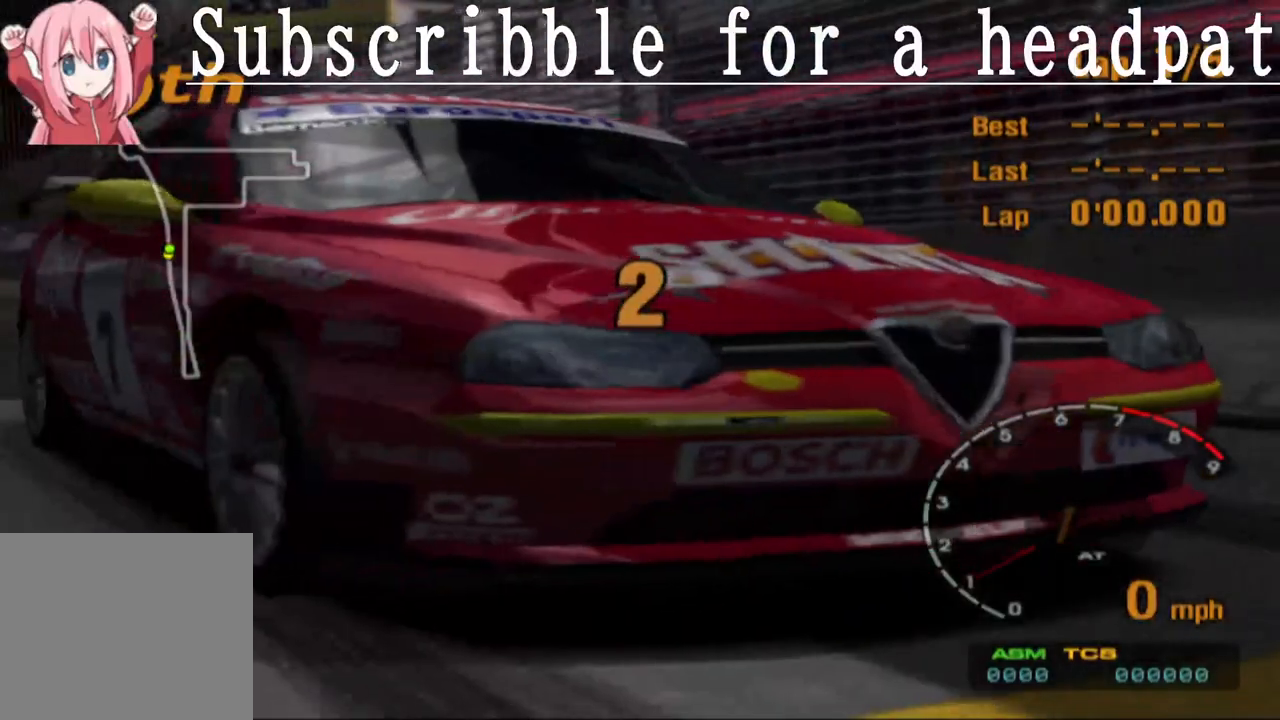
{"buttons": [], "left_stick": "center", "right_stick": "center", "events": []}
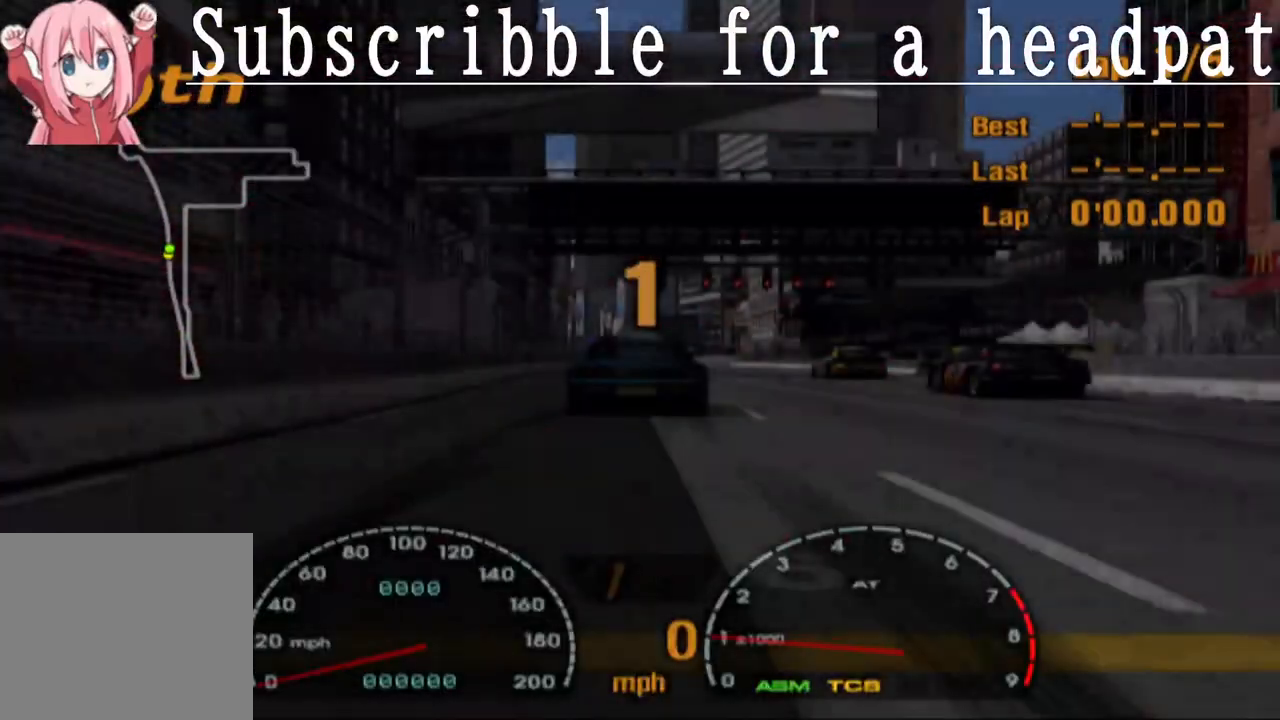
{"buttons": ["CROSS"], "left_stick": "center", "right_stick": "center", "events": [[83, "CROSS", "down"], [200, "R1", "down"], [367, "R1", "up"]]}
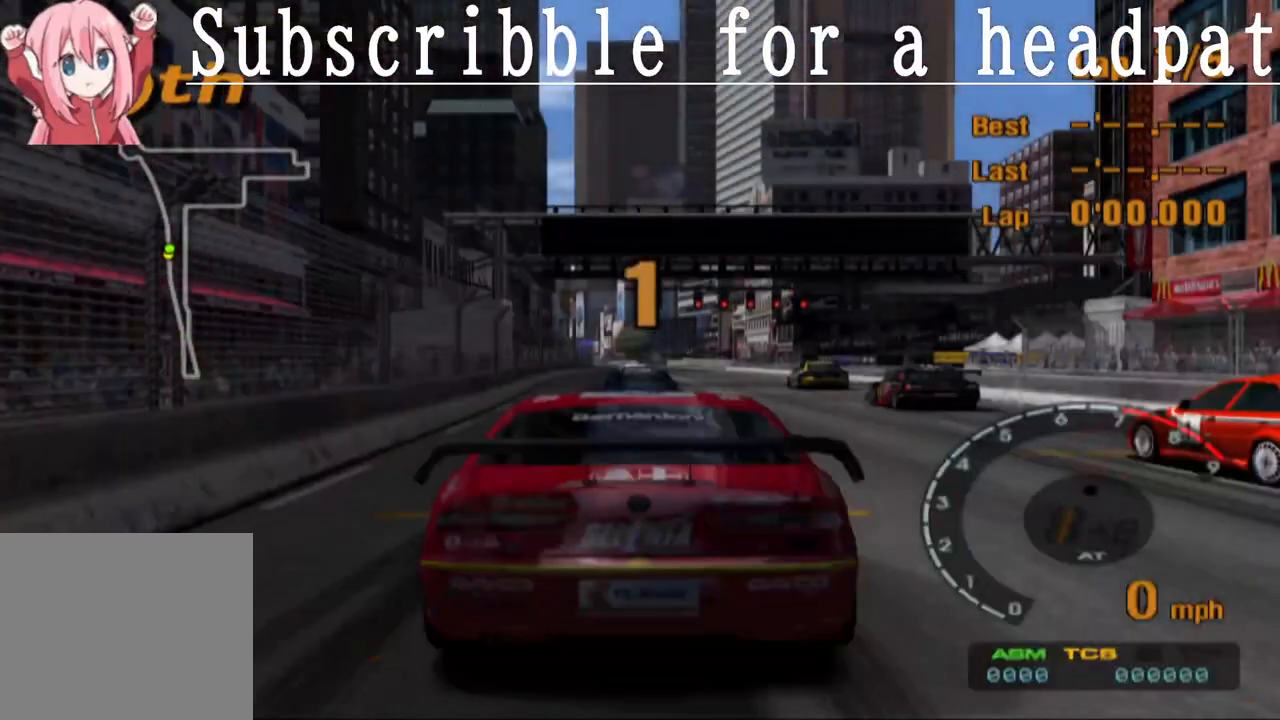
{"buttons": ["CROSS", "L1"], "left_stick": "center", "right_stick": "center", "events": [[167, "L1", "down"]]}
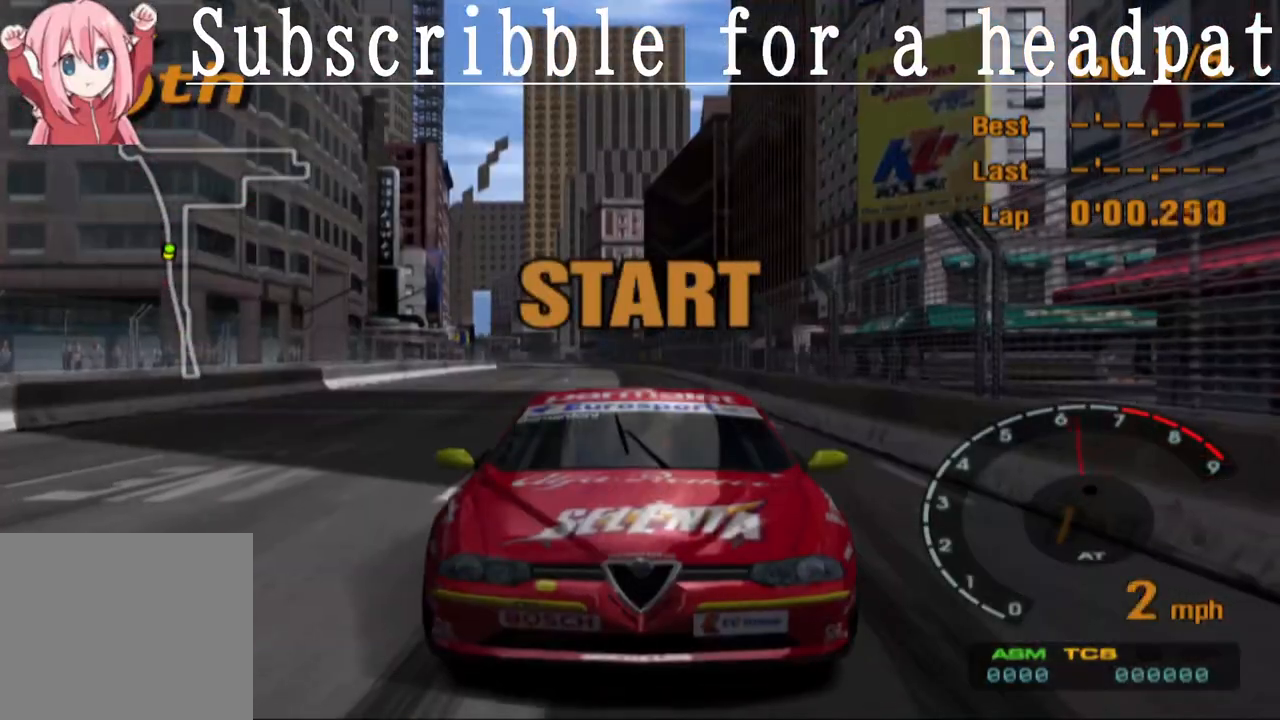
{"buttons": ["CROSS", "L1"], "left_stick": "center", "right_stick": "center", "events": []}
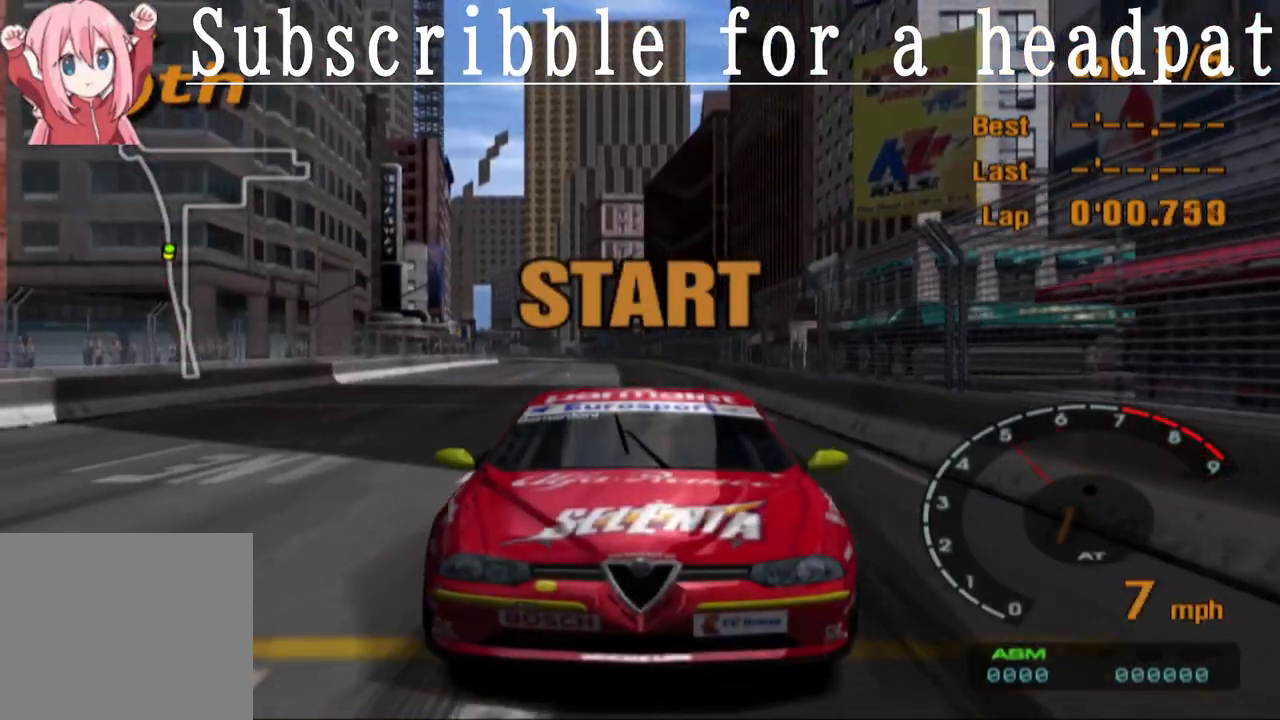
{"buttons": ["CROSS", "L1"], "left_stick": "center", "right_stick": "center", "events": []}
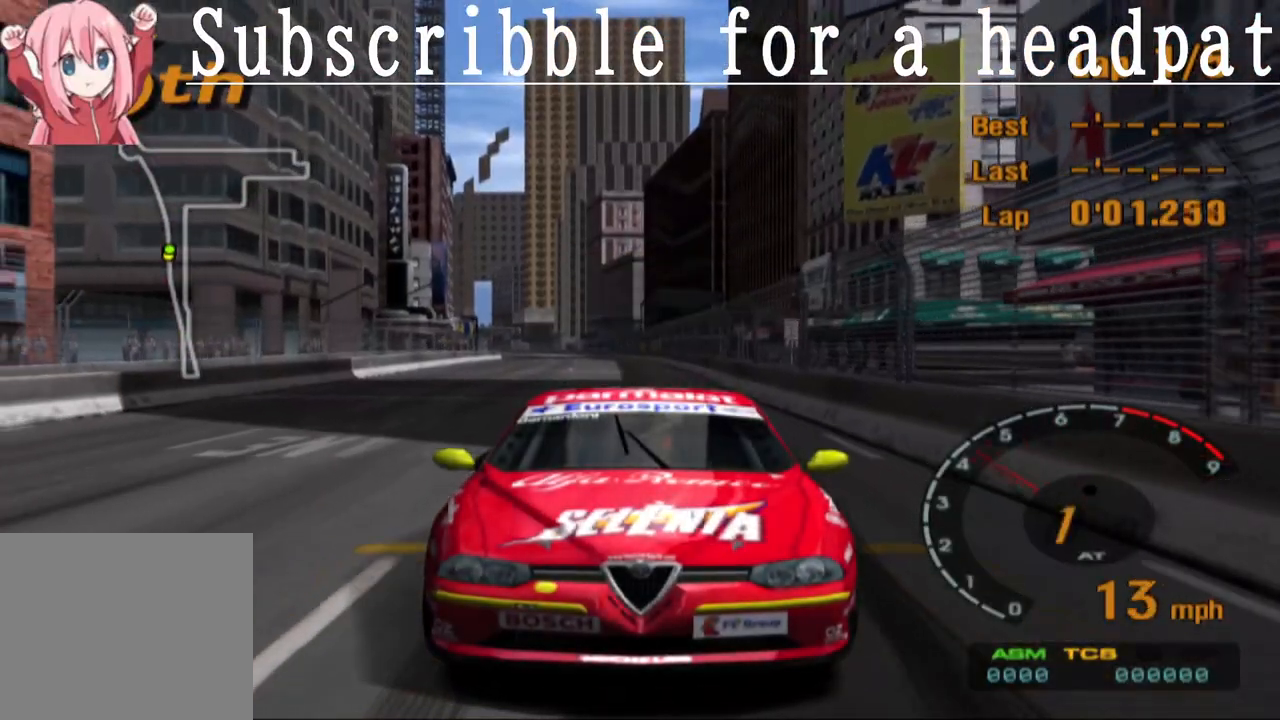
{"buttons": ["CROSS"], "left_stick": "center", "right_stick": "center", "events": [[433, "L1", "up"]]}
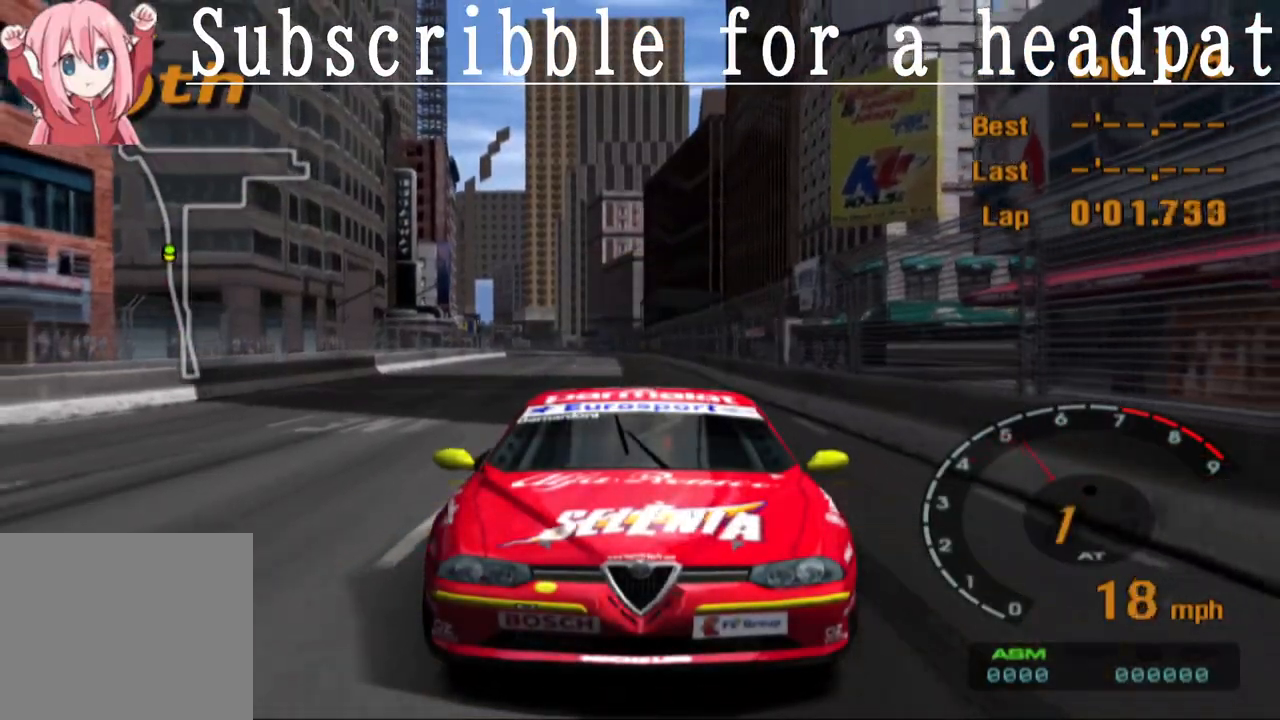
{"buttons": ["CROSS"], "left_stick": "center", "right_stick": "center", "events": []}
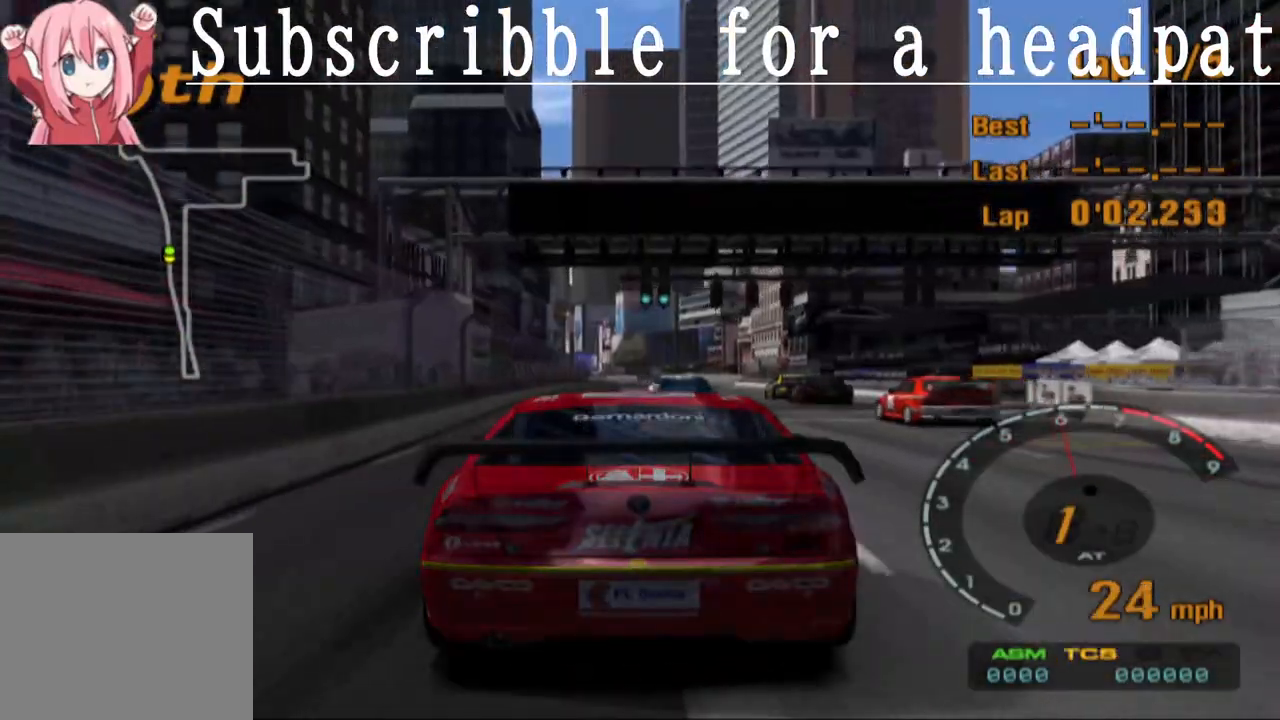
{"buttons": ["CROSS"], "left_stick": "center", "right_stick": "center", "events": []}
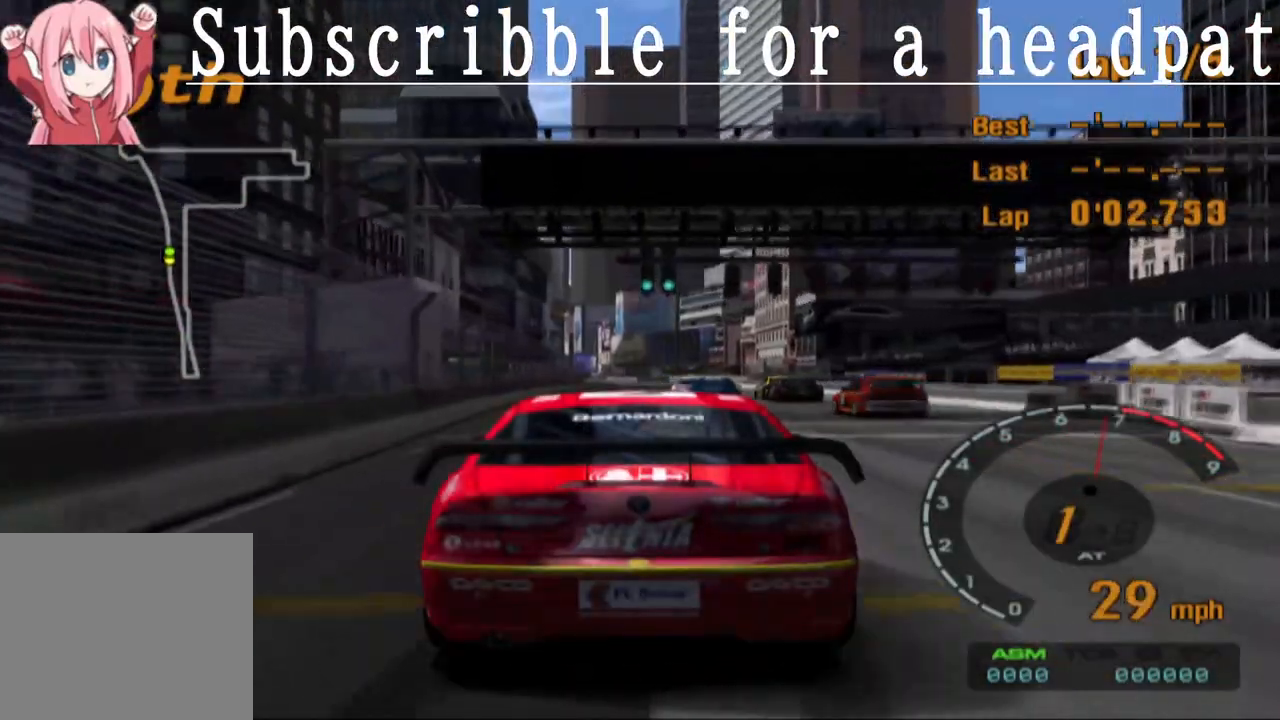
{"buttons": ["CROSS"], "left_stick": "center", "right_stick": "center", "events": []}